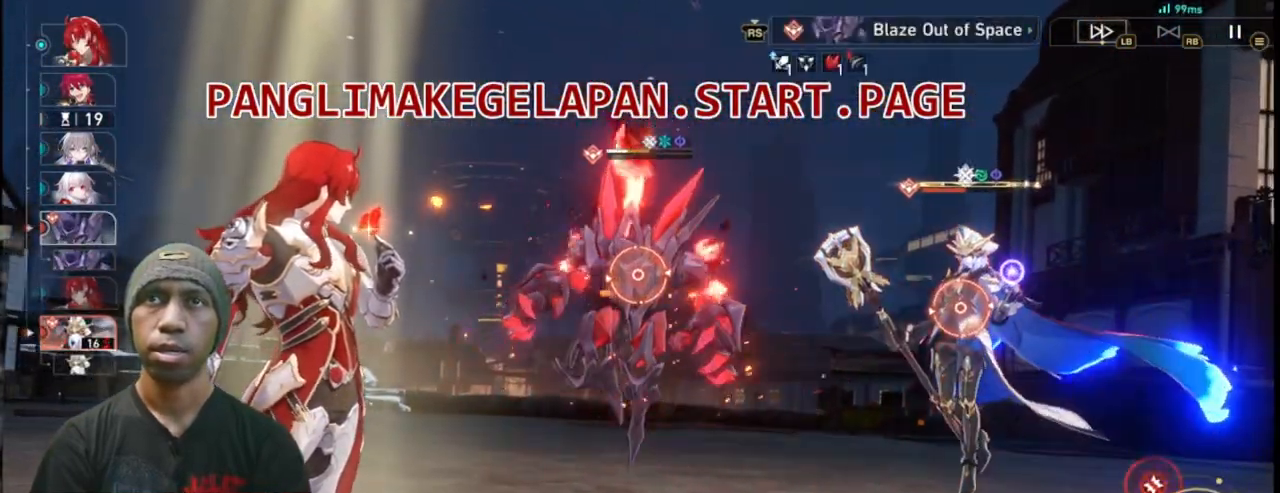
Gameplay with a controller (PlayStation layout); each line is a JSON object with the inputs held at the frame after it (dt_ms = milliseconds from this image to that frame). "events" lists button and stick changes between this image and that frame as [ms after this image, input, new state], when the widget could be followed in between. Not read: L3 R3 TOUCHPAD right_stick.
{"dt_ms": 500, "buttons": ["R2"], "left_stick": "center", "events": []}
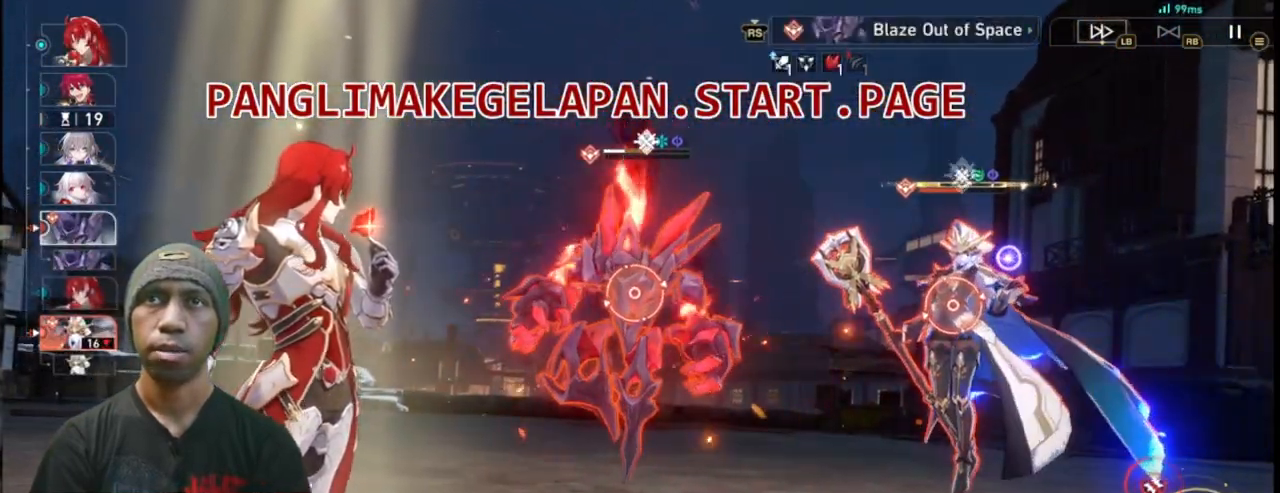
{"dt_ms": 500, "buttons": ["R2"], "left_stick": "center", "events": [[350, "TRIANGLE", "down"], [500, "TRIANGLE", "up"]]}
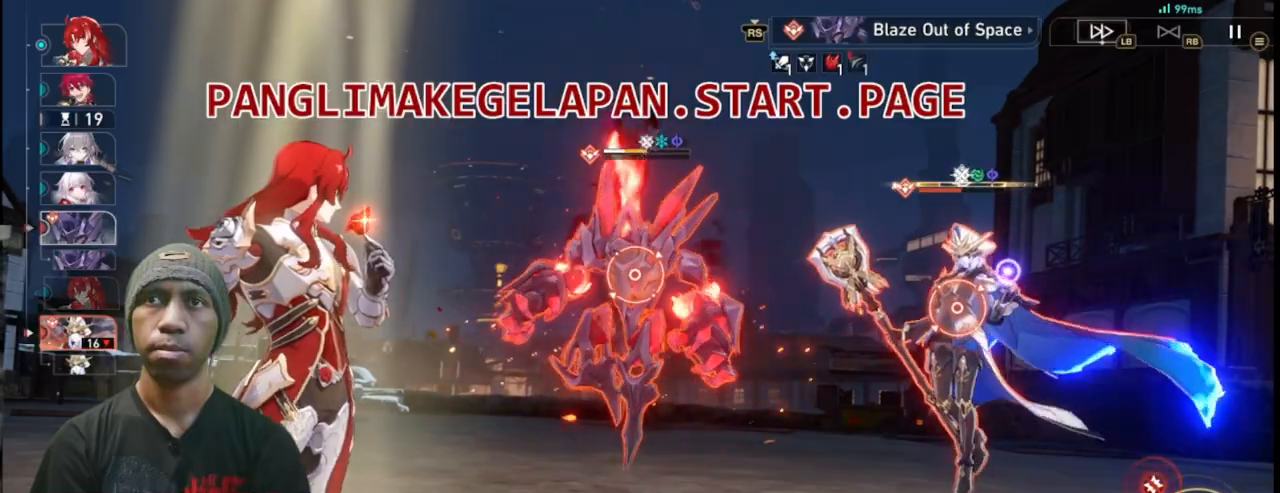
{"dt_ms": 500, "buttons": ["R2"], "left_stick": "center", "events": [[400, "SELECT", "down"], [417, "SELECT", "up"]]}
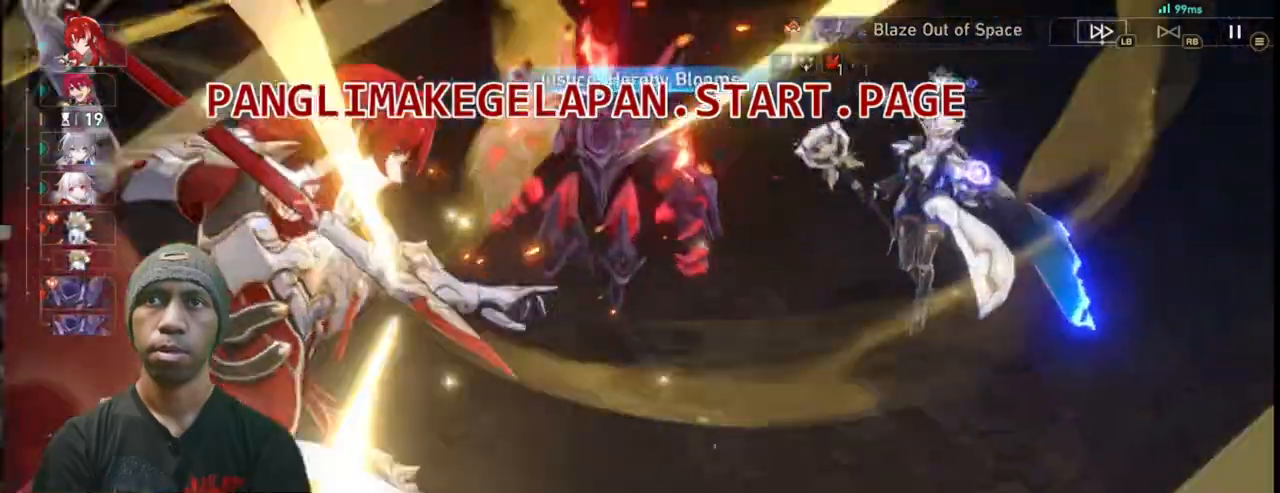
{"dt_ms": 500, "buttons": ["L1", "R2"], "left_stick": "center"}
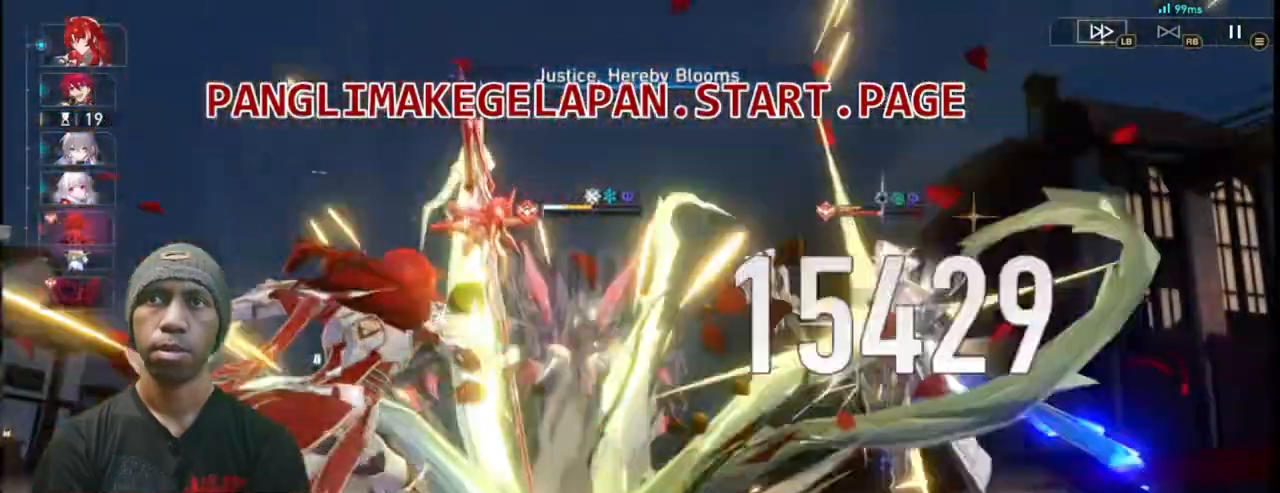
{"dt_ms": 500, "buttons": ["L2", "R2"], "left_stick": "center", "events": [[33, "L2", "down"], [33, "R1", "down"], [67, "L1", "up"], [83, "L2", "up"], [83, "R1", "up"], [300, "L2", "down"]]}
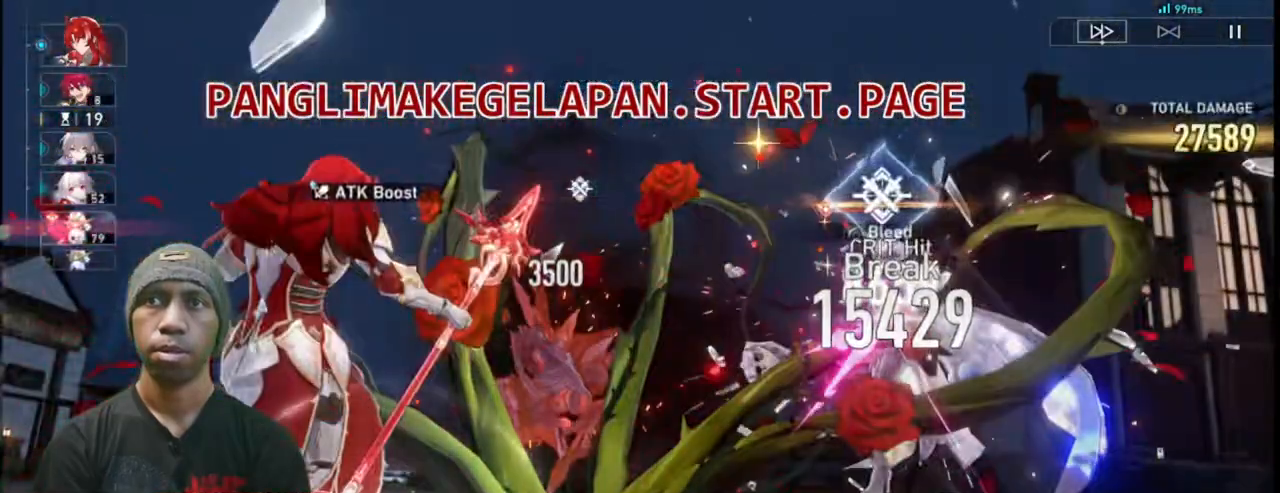
{"dt_ms": 500, "buttons": ["L2", "R2"], "left_stick": "center", "events": [[267, "TRIANGLE", "down"], [400, "TRIANGLE", "up"]]}
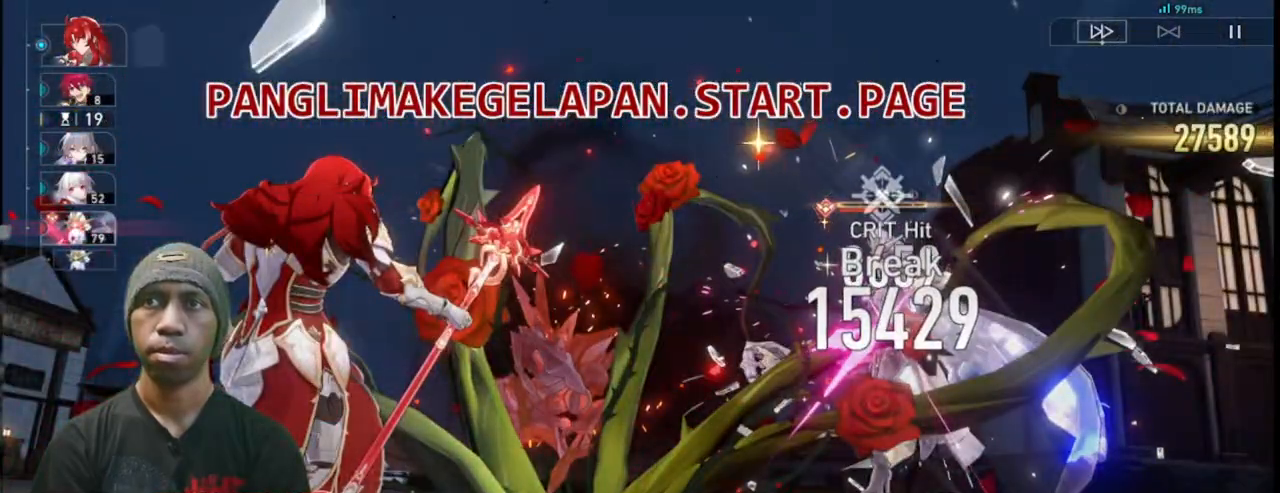
{"dt_ms": 500, "buttons": ["R2"], "left_stick": "center", "events": [[250, "L2", "up"]]}
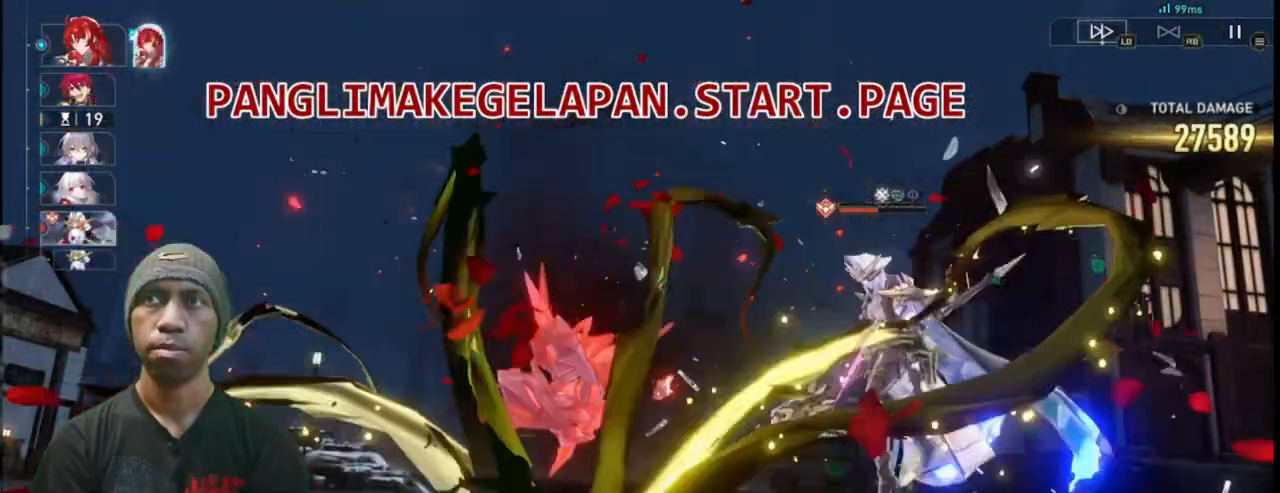
{"dt_ms": 500, "buttons": ["R2"], "left_stick": "center", "events": []}
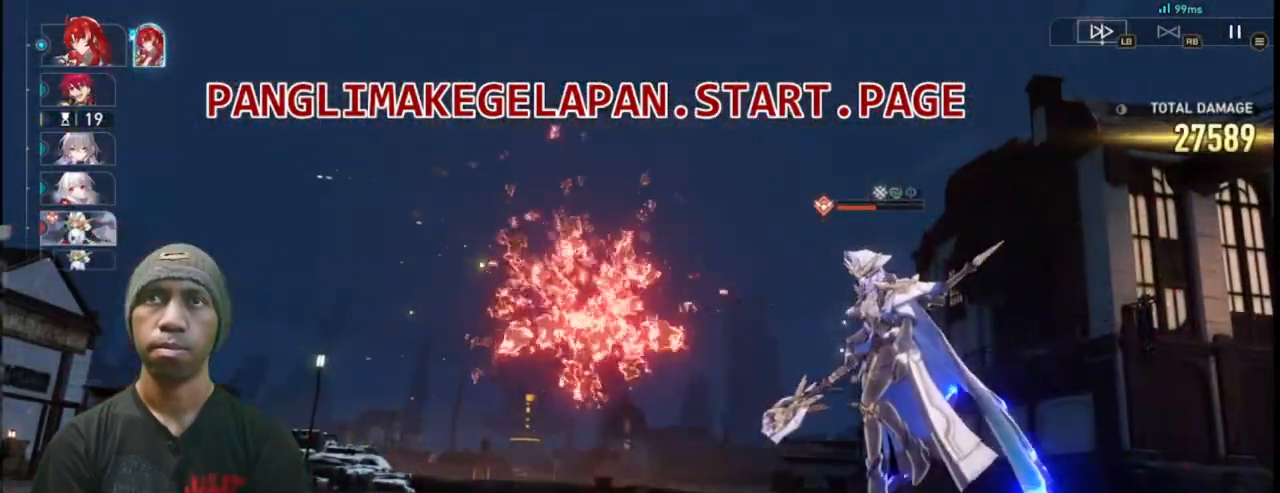
{"dt_ms": 500, "buttons": ["R2"], "left_stick": "center", "events": []}
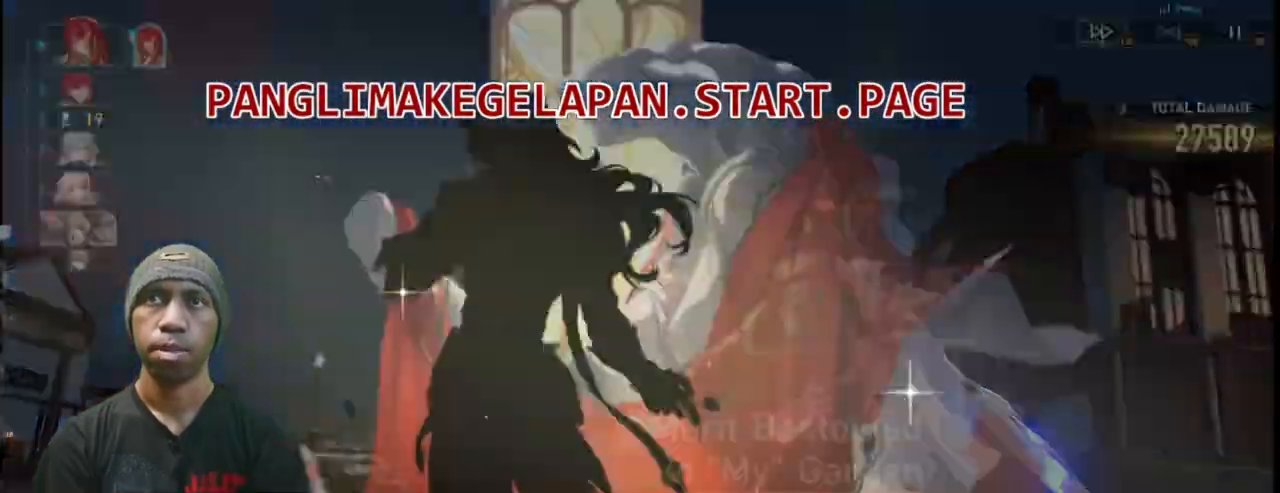
{"dt_ms": 500, "buttons": ["R2"], "left_stick": "center", "events": [[67, "DPAD_RIGHT", "down"], [467, "DPAD_RIGHT", "up"]]}
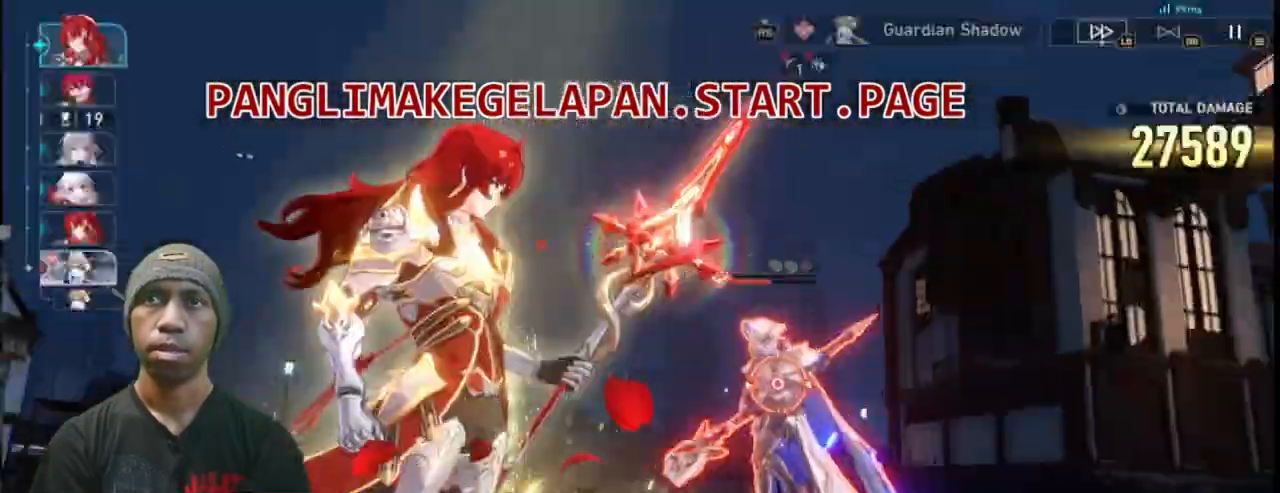
{"dt_ms": 500, "buttons": ["R2"], "left_stick": "center", "events": [[83, "DPAD_RIGHT", "down"], [133, "DPAD_RIGHT", "up"], [367, "CROSS", "down"], [500, "CROSS", "up"]]}
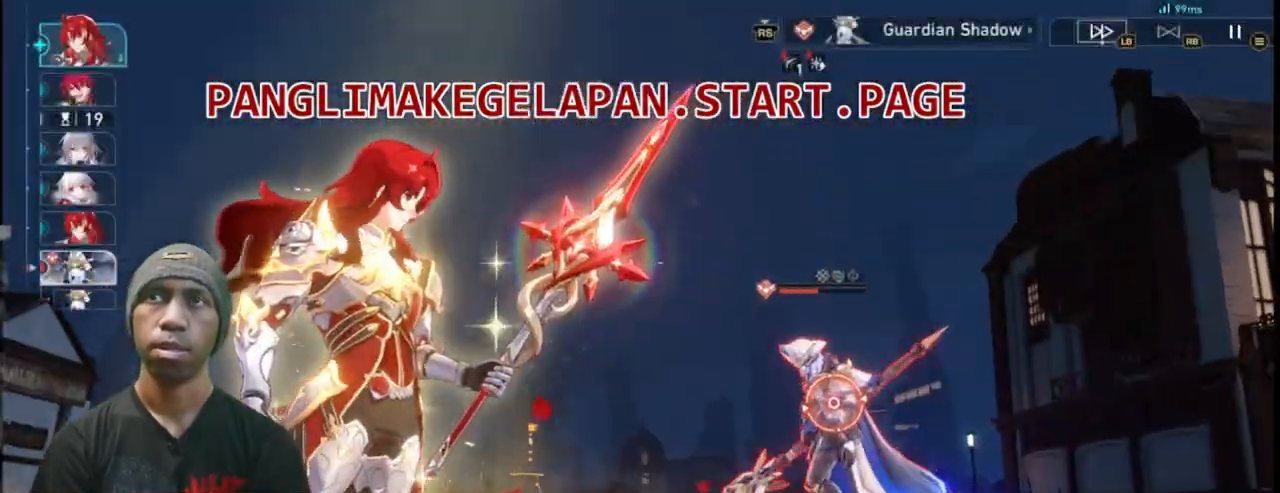
{"dt_ms": 500, "buttons": ["R2"], "left_stick": "center"}
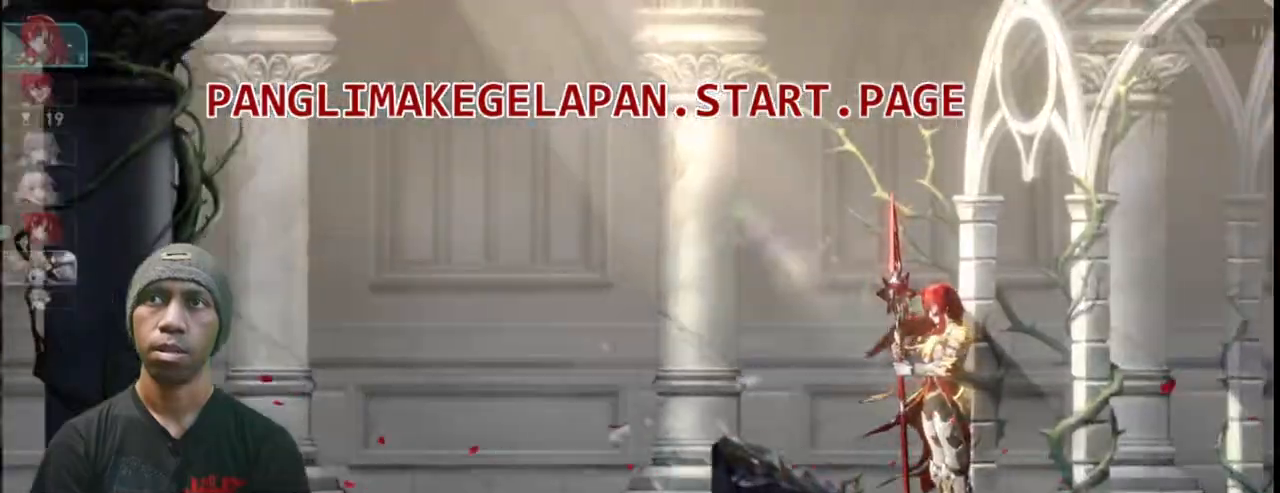
{"dt_ms": 500, "buttons": ["CROSS", "R2"], "left_stick": "center", "events": [[17, "R1", "down"], [133, "CROSS", "down"], [150, "R1", "up"], [233, "CROSS", "up"], [383, "CROSS", "down"]]}
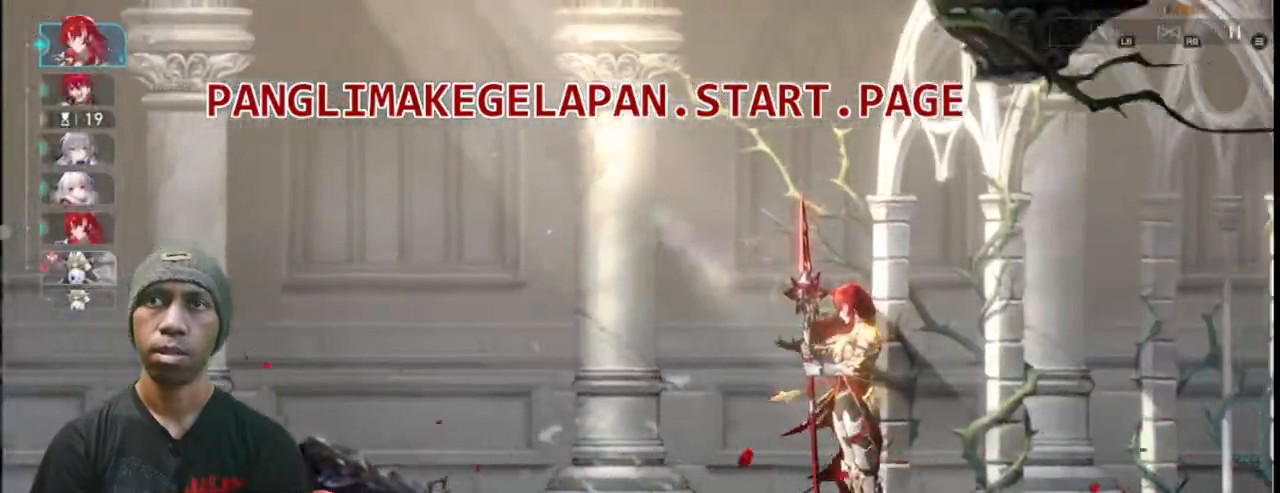
{"dt_ms": 500, "buttons": ["R2"], "left_stick": "center", "events": [[67, "CROSS", "up"]]}
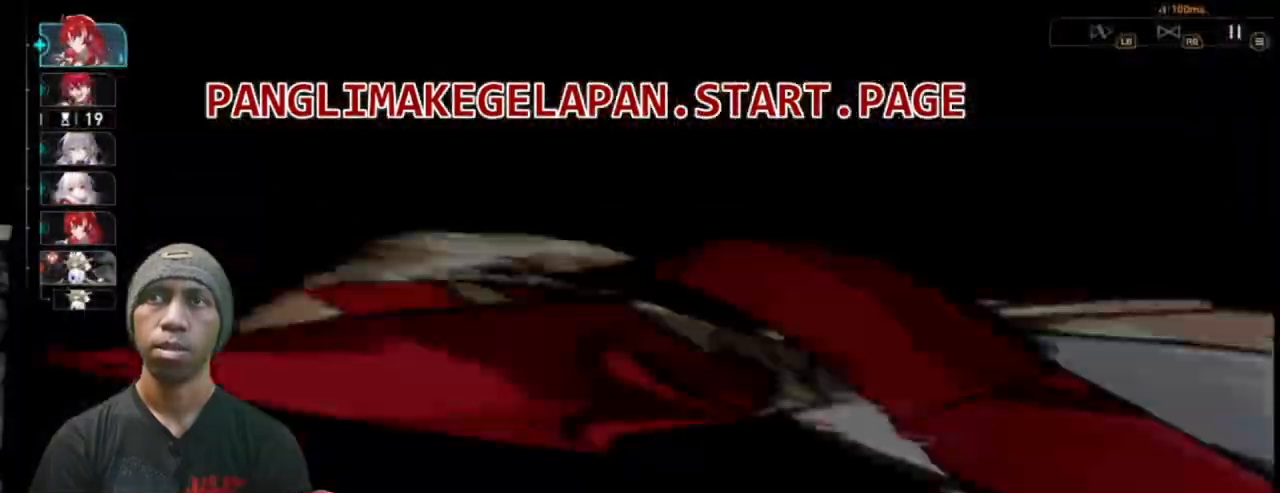
{"dt_ms": 500, "buttons": ["R2"], "left_stick": "center", "events": [[200, "R1", "down"], [267, "R1", "up"]]}
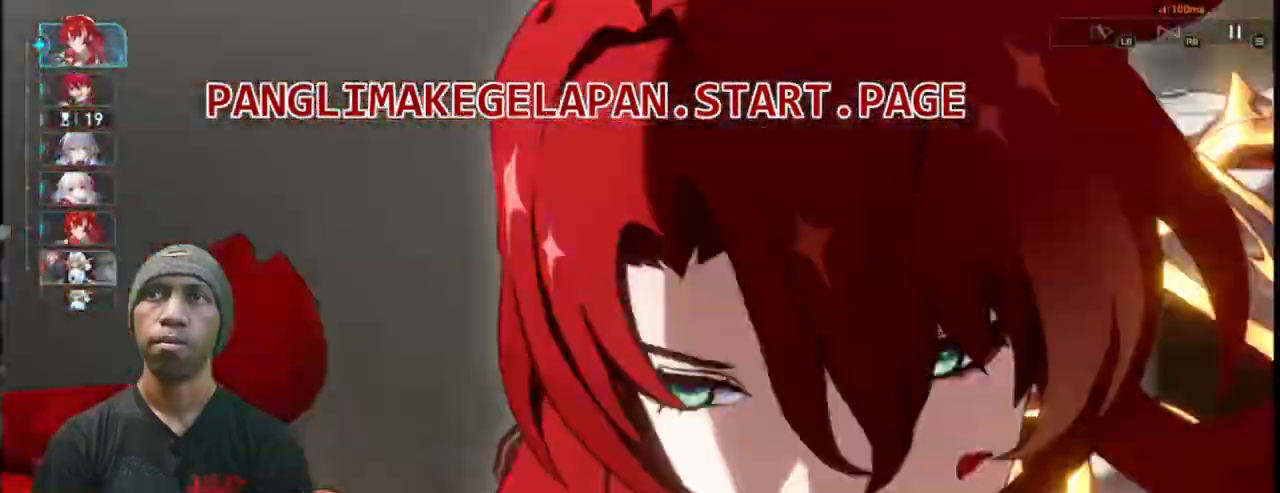
{"dt_ms": 1000, "buttons": ["R2"], "left_stick": "center"}
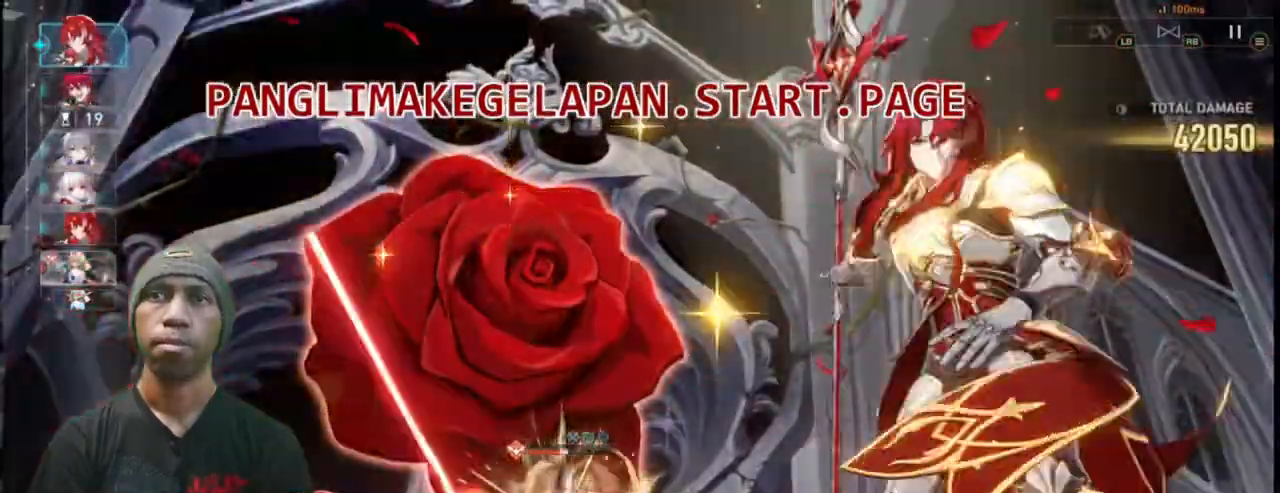
{"dt_ms": 1000, "buttons": ["L2", "R2"], "left_stick": "center"}
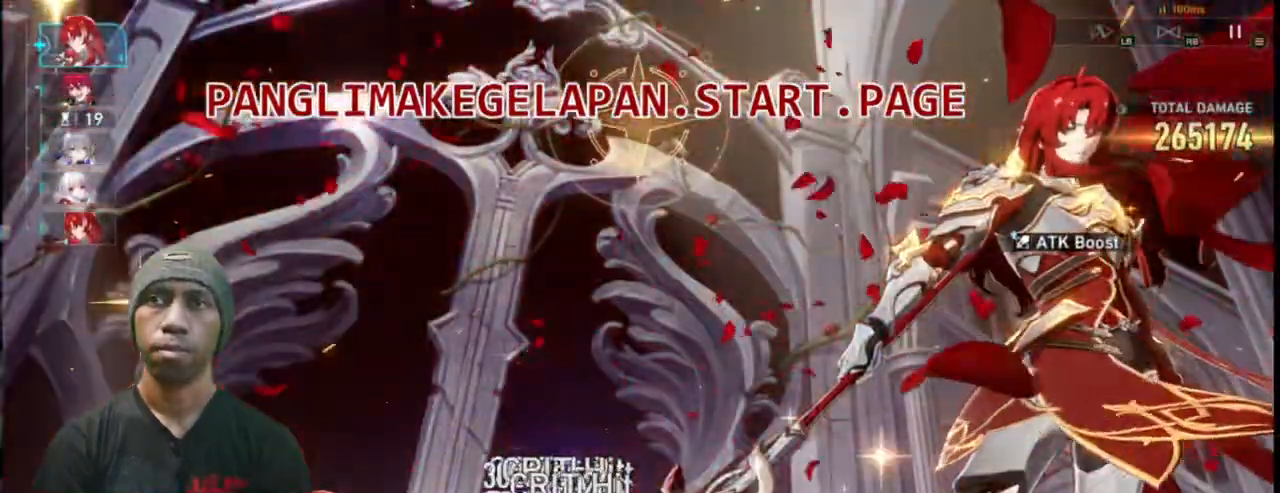
{"dt_ms": 500, "buttons": ["R2"], "left_stick": "center", "events": [[267, "L2", "up"], [433, "L2", "down"], [500, "L2", "up"]]}
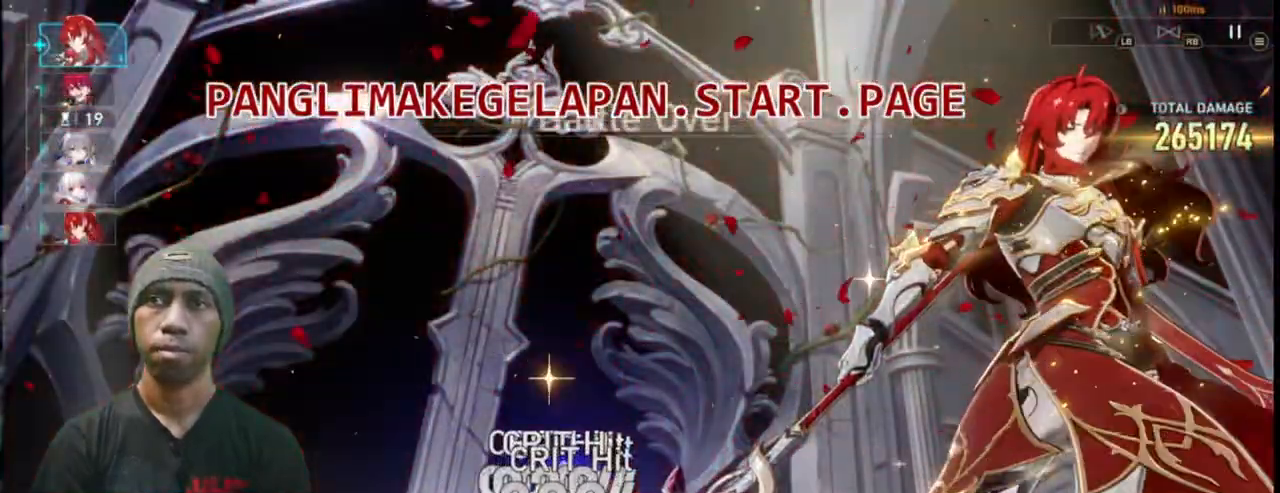
{"dt_ms": 500, "buttons": ["R2"], "left_stick": "center", "events": []}
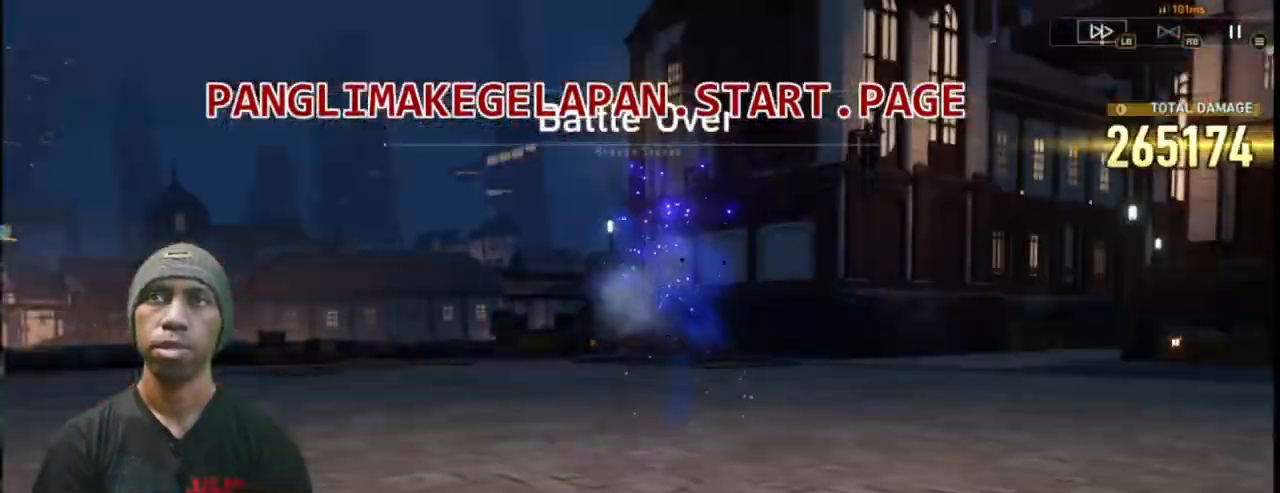
{"dt_ms": 500, "buttons": ["R2"], "left_stick": "center", "events": []}
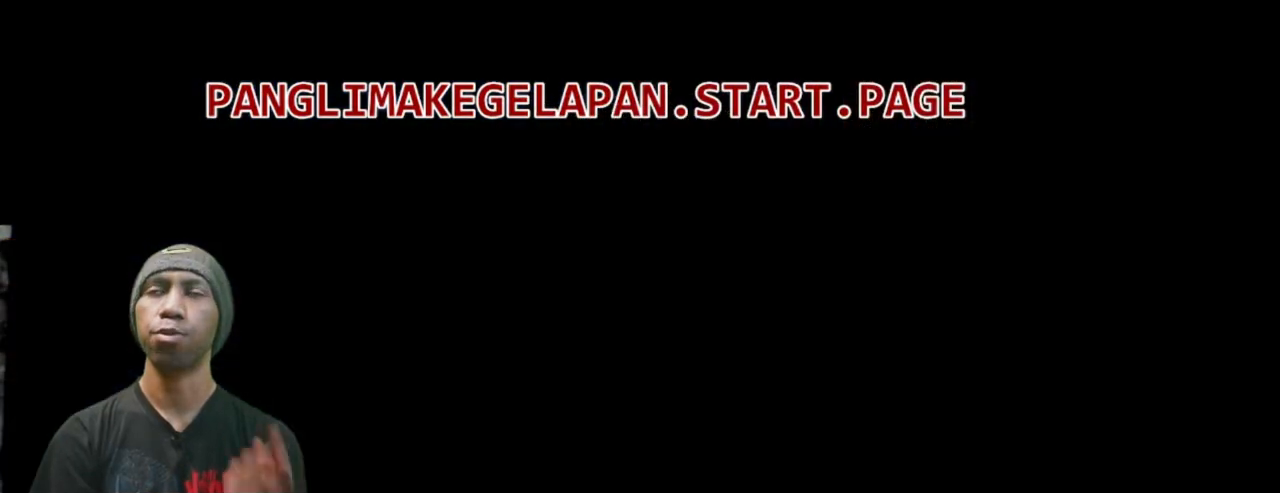
{"dt_ms": 500, "buttons": ["R2"], "left_stick": "center", "events": []}
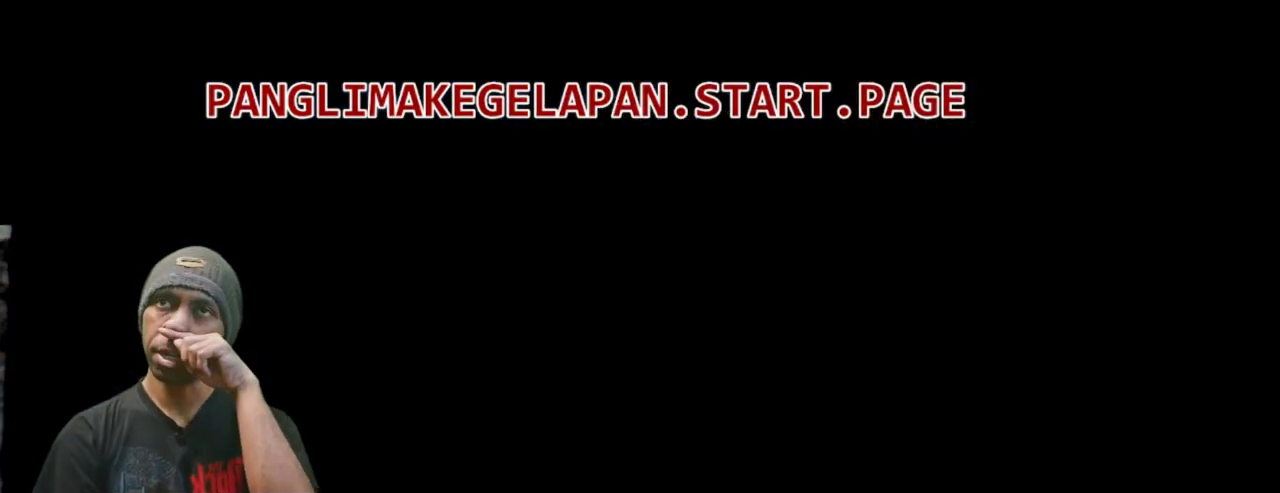
{"dt_ms": 500, "buttons": ["R2"], "left_stick": "center", "events": []}
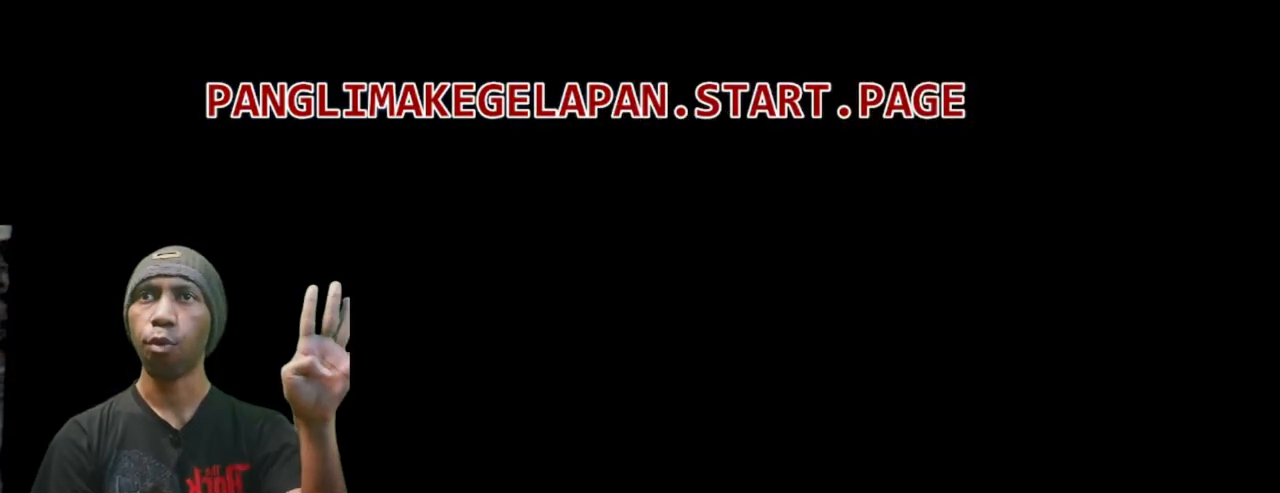
{"dt_ms": 500, "buttons": ["R2"], "left_stick": "center", "events": []}
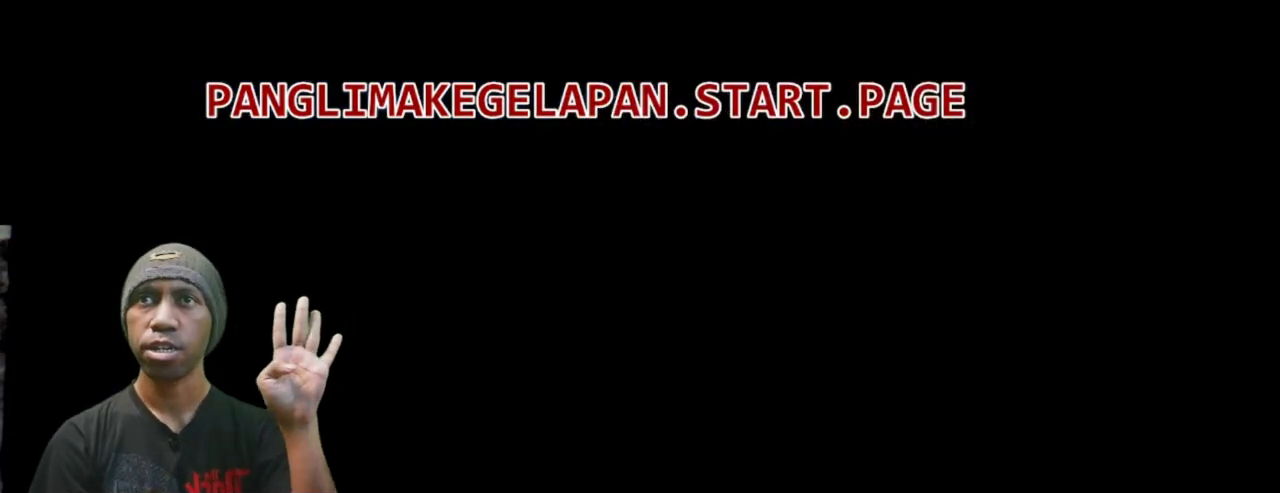
{"dt_ms": 500, "buttons": ["R2"], "left_stick": "center", "events": []}
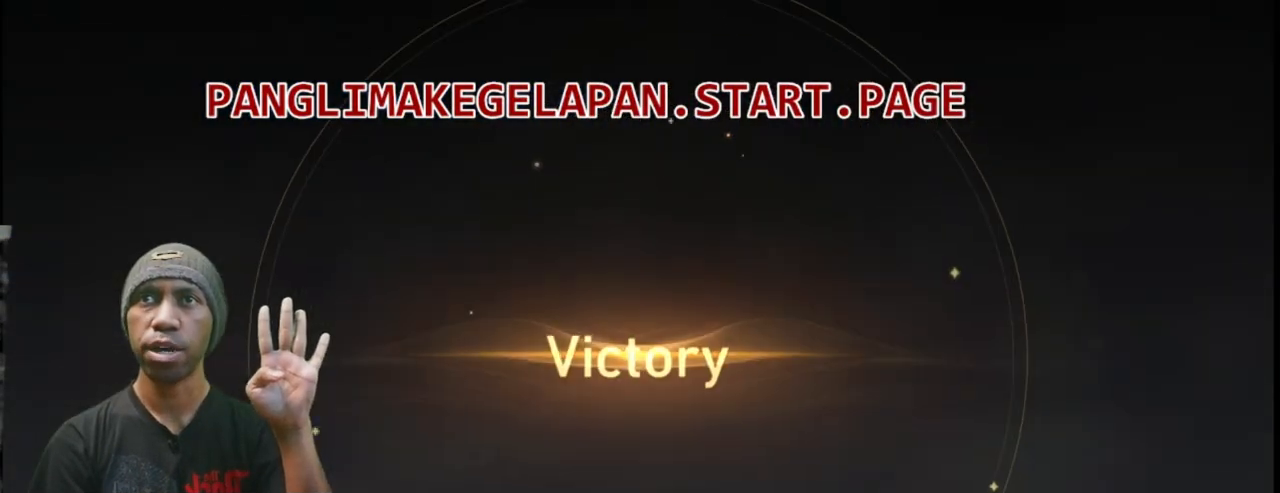
{"dt_ms": 500, "buttons": ["R2"], "left_stick": "center", "events": []}
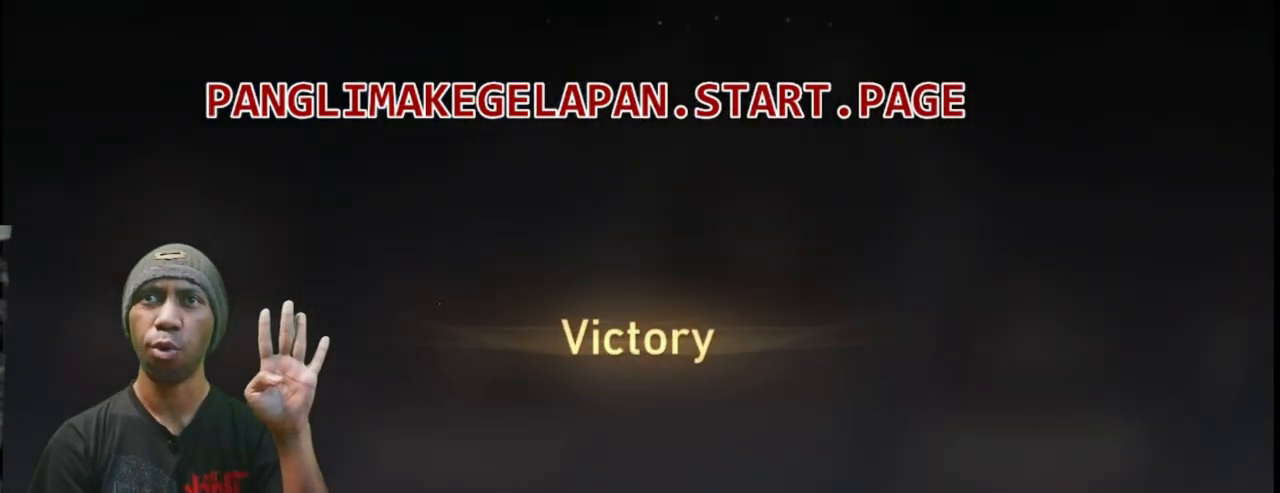
{"dt_ms": 500, "buttons": ["R2"], "left_stick": "center", "events": []}
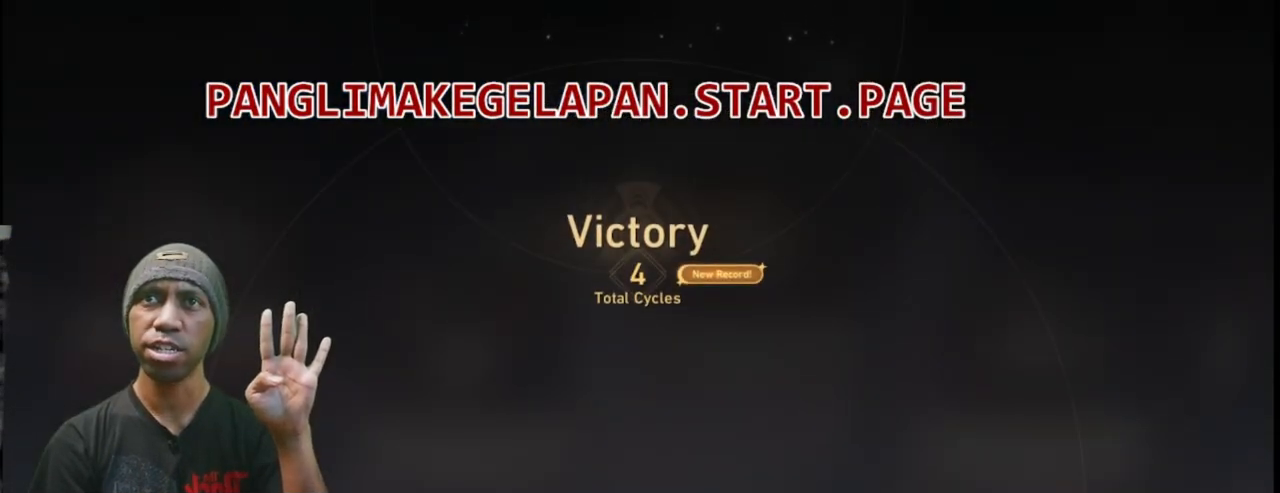
{"dt_ms": 500, "buttons": ["R2"], "left_stick": "center", "events": []}
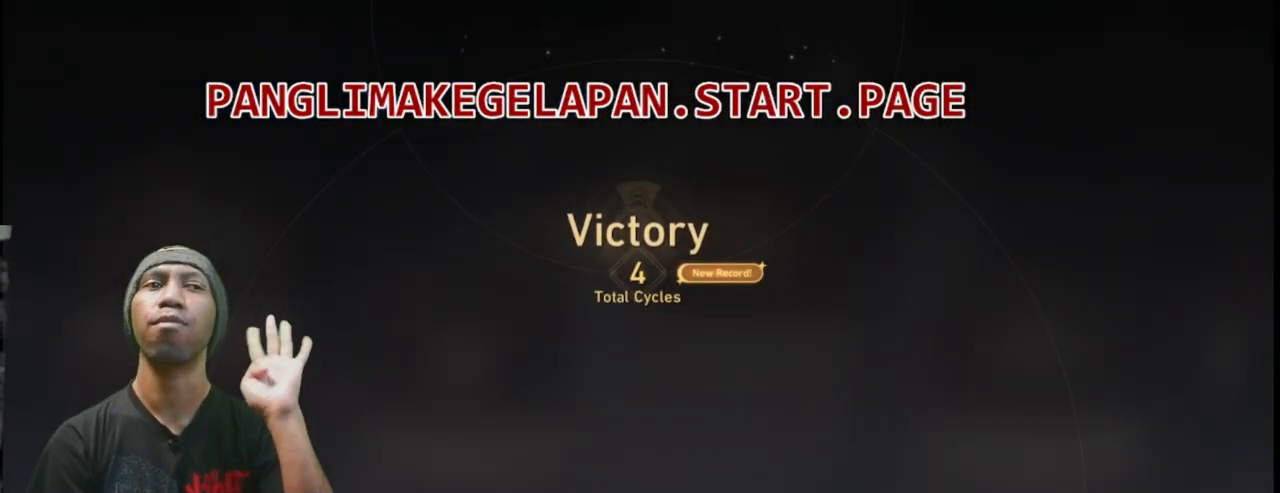
{"dt_ms": 500, "buttons": ["R2"], "left_stick": "center", "events": []}